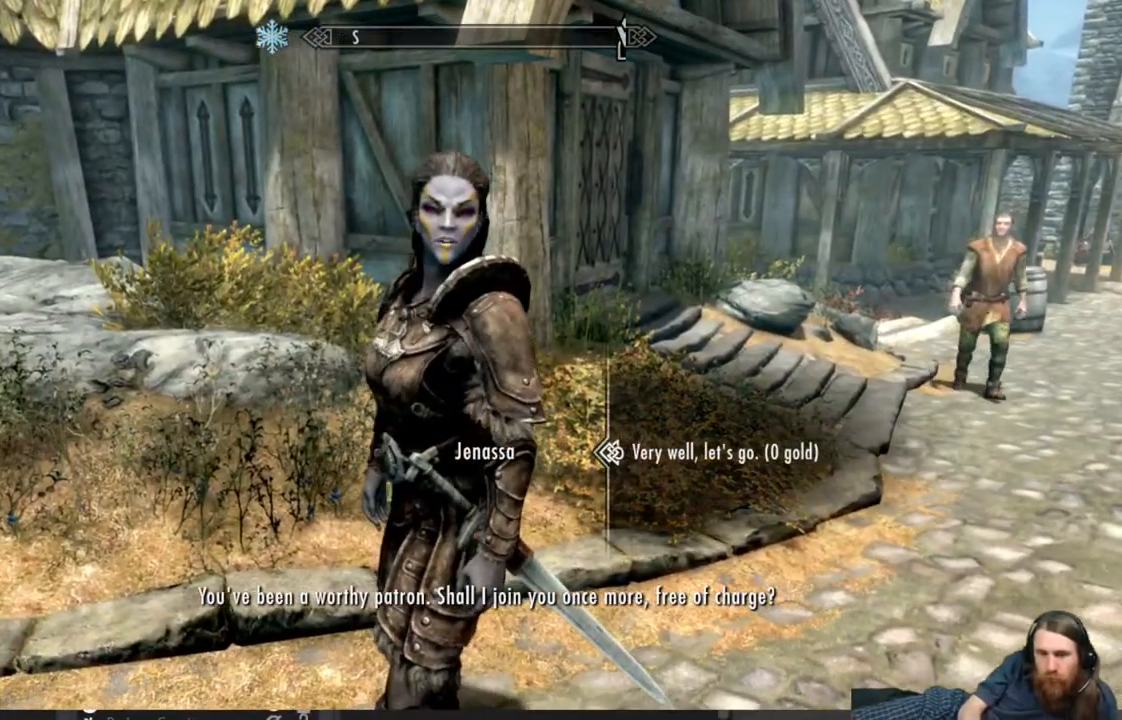
Gameplay with a controller (Xbox layout); each line is a JSON object with the inputs held at the frame after it. "events" lists button and stick changes between this image and that frame as [ms after this image, input, new state], when the widget could be followed in between.
{"buttons": [], "left_stick": "center", "right_stick": "center", "events": [[283, "DPAD_DOWN", "down"], [417, "DPAD_DOWN", "up"]]}
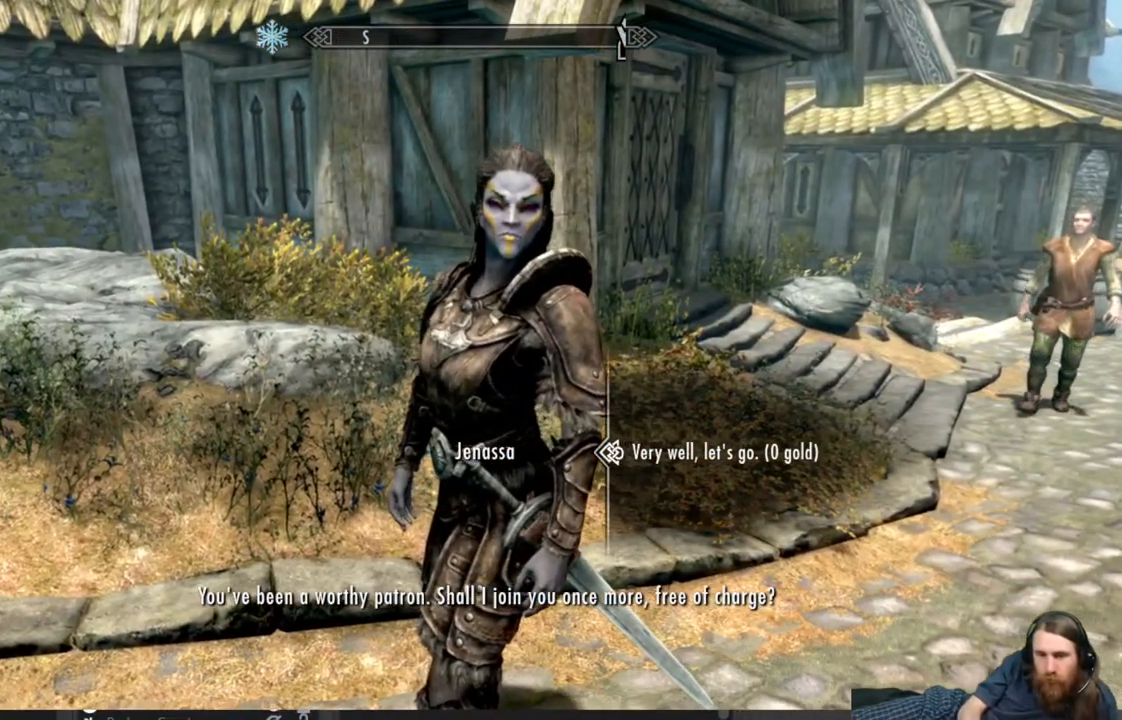
{"buttons": [], "left_stick": "center", "right_stick": "center", "events": []}
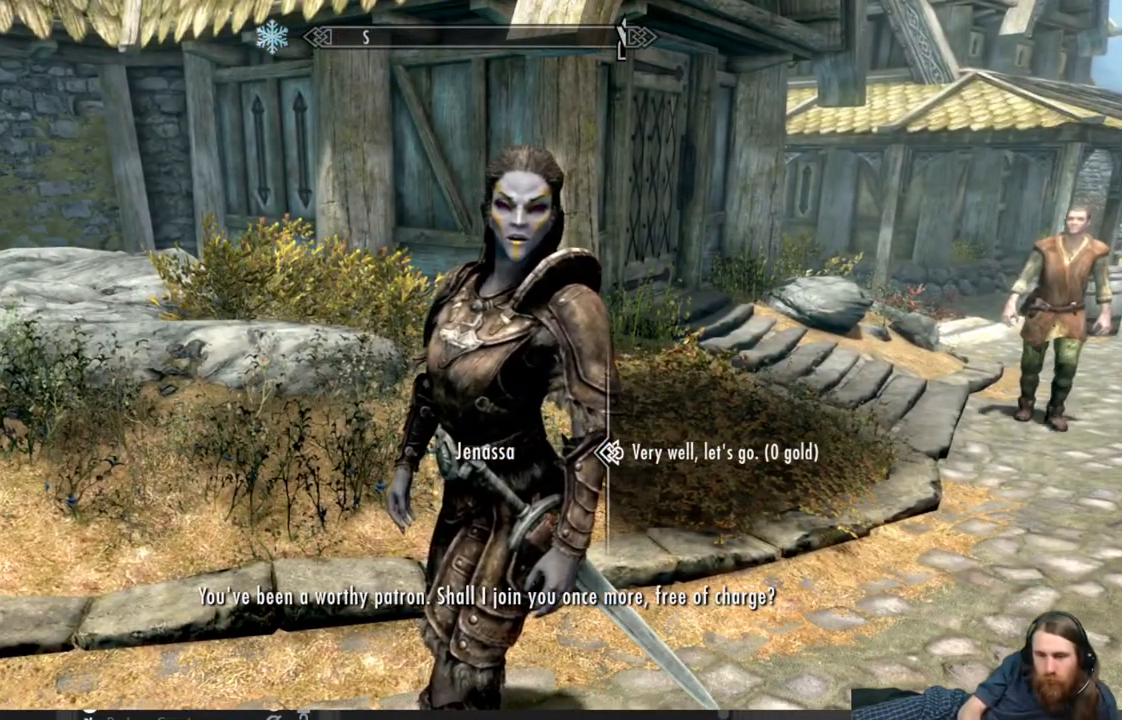
{"buttons": [], "left_stick": "center", "right_stick": "center", "events": [[67, "A", "down"], [200, "A", "up"]]}
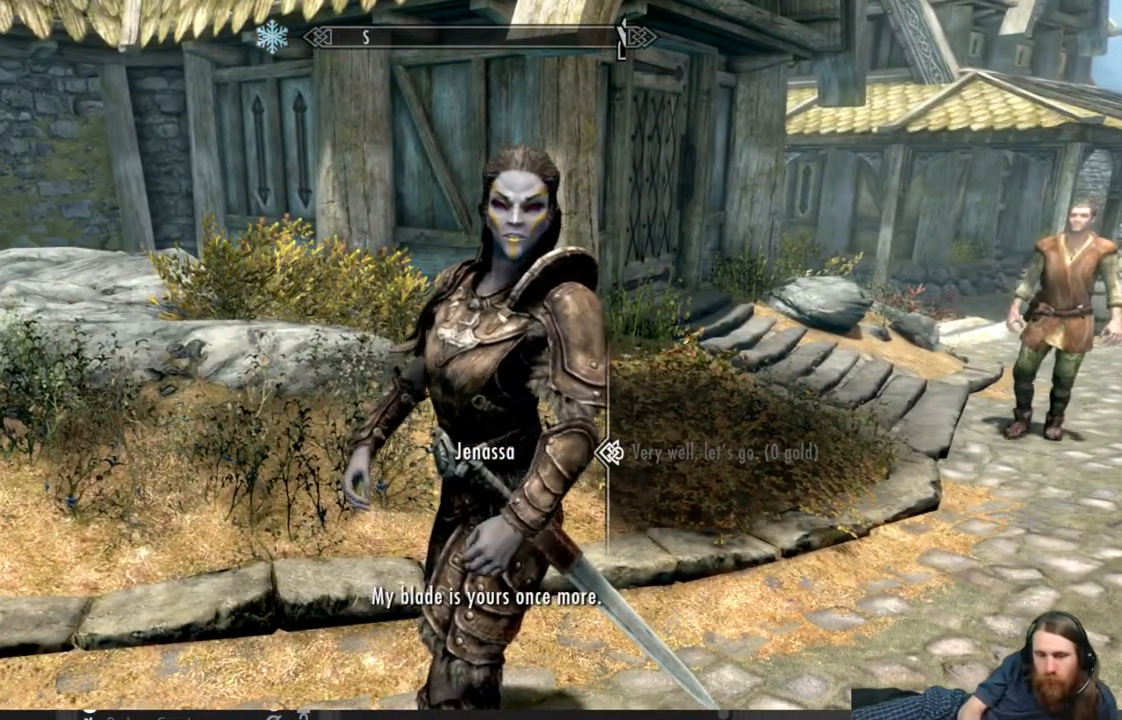
{"buttons": [], "left_stick": "center", "right_stick": "center", "events": []}
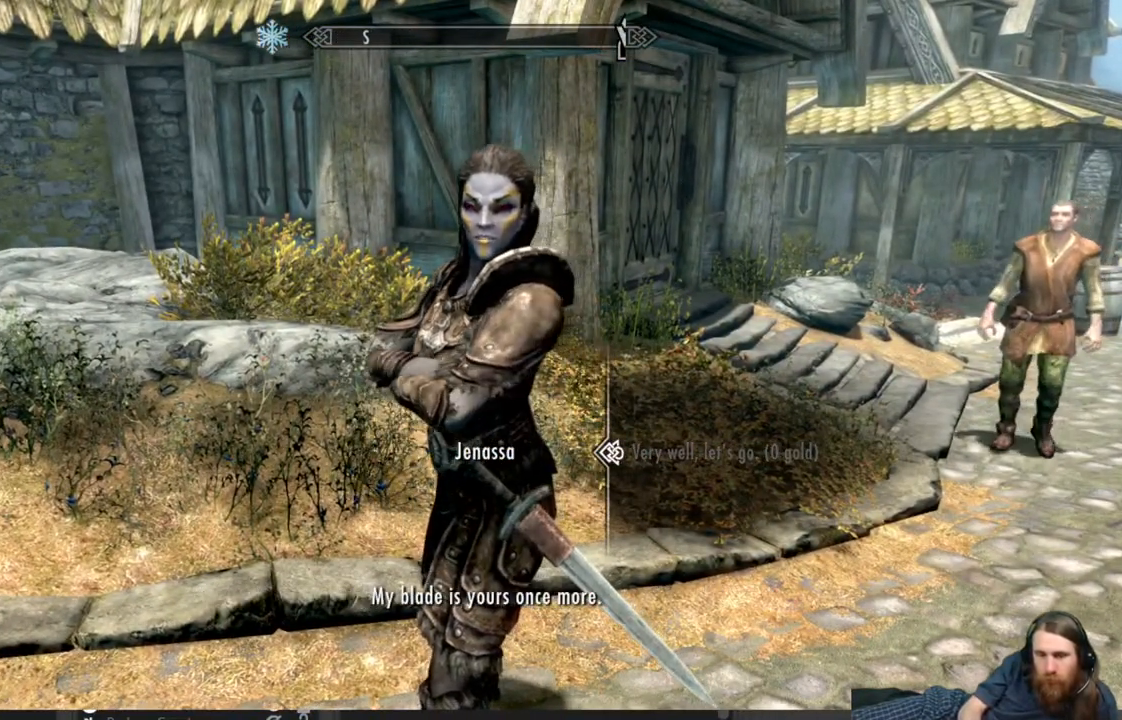
{"buttons": [], "left_stick": "center", "right_stick": "center", "events": []}
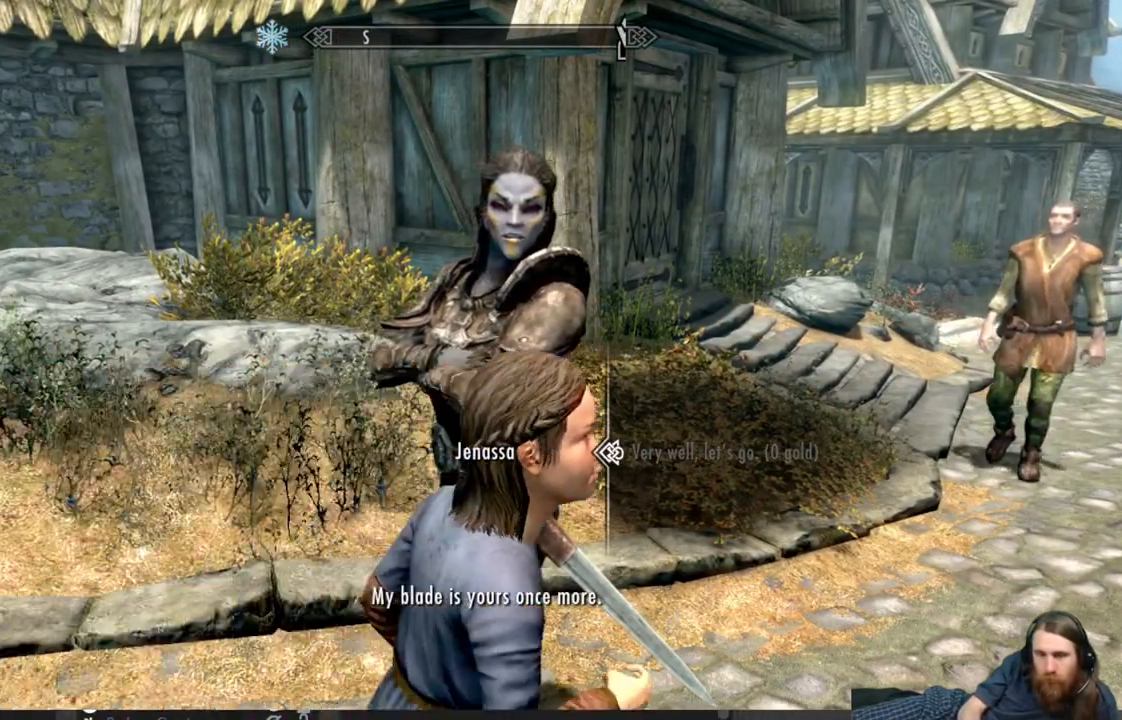
{"buttons": [], "left_stick": "center", "right_stick": "center", "events": []}
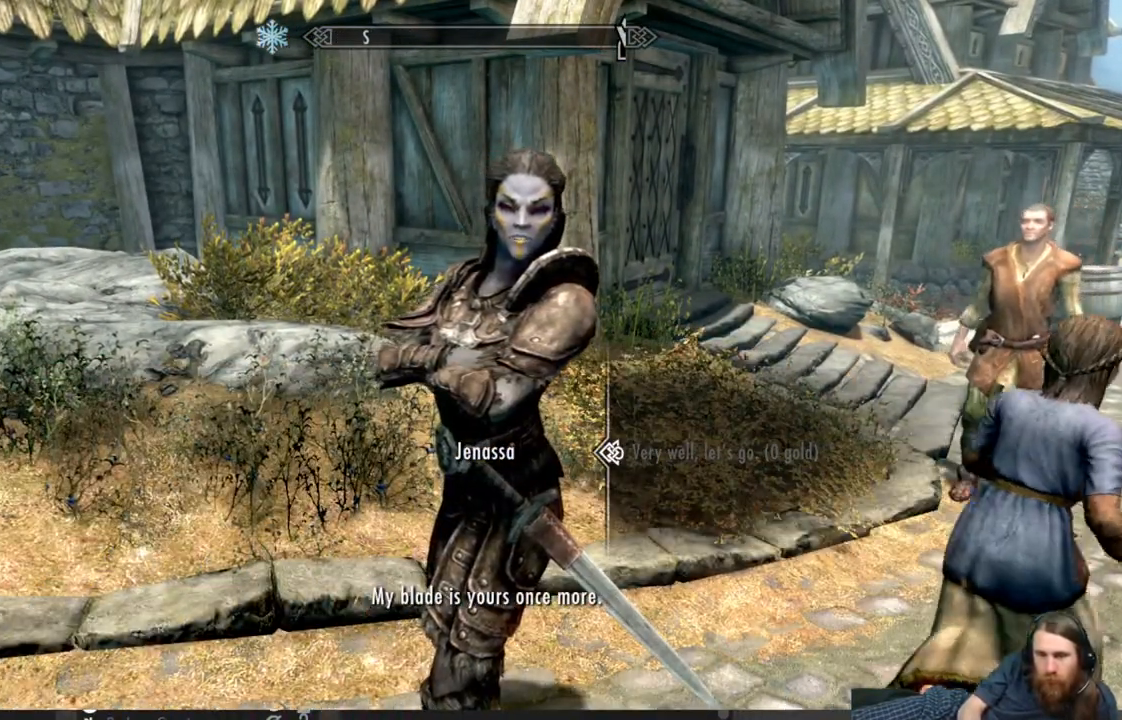
{"buttons": [], "left_stick": "center", "right_stick": "center", "events": [[100, "A", "down"], [283, "A", "up"]]}
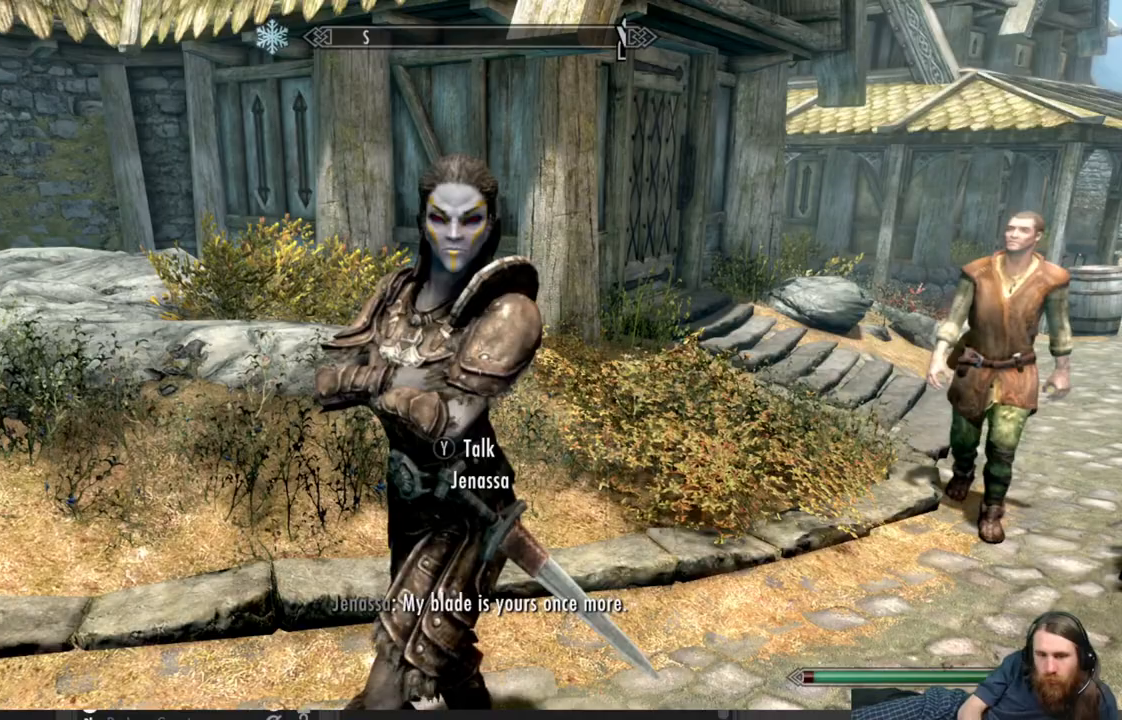
{"buttons": [], "left_stick": "down-left", "right_stick": "center", "events": [[367, "left_stick", "left"], [483, "left_stick", "down-left"]]}
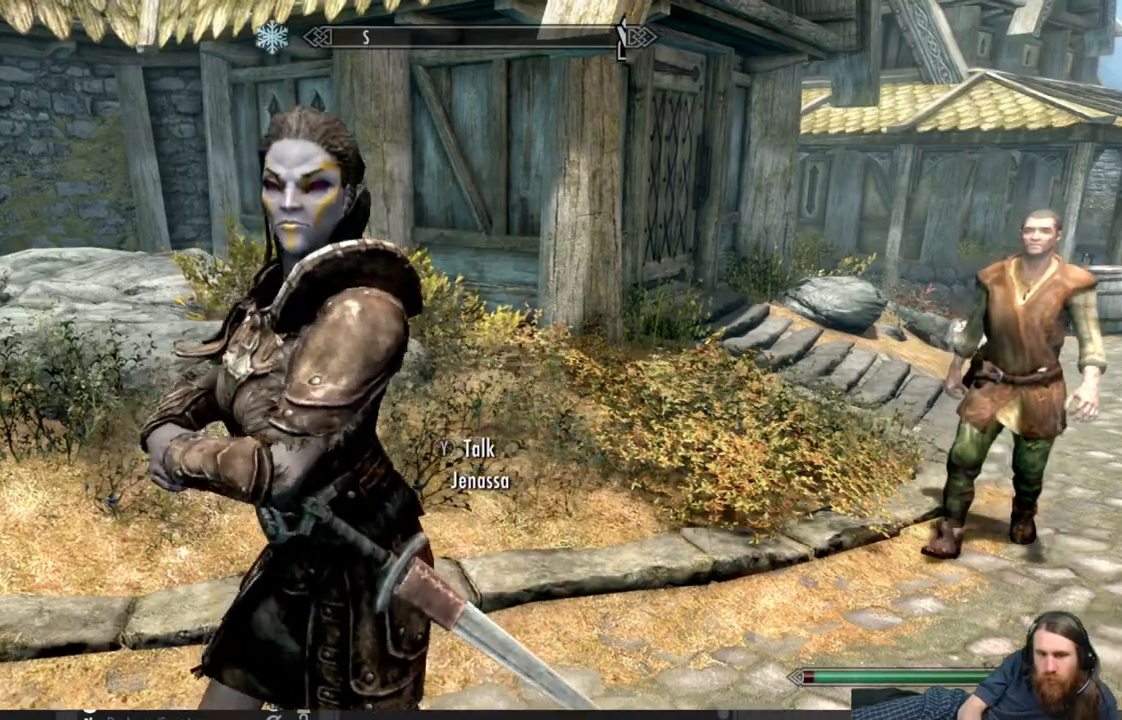
{"buttons": [], "left_stick": "center", "right_stick": "center", "events": [[50, "right_stick", "left"], [117, "left_stick", "center"], [200, "right_stick", "center"]]}
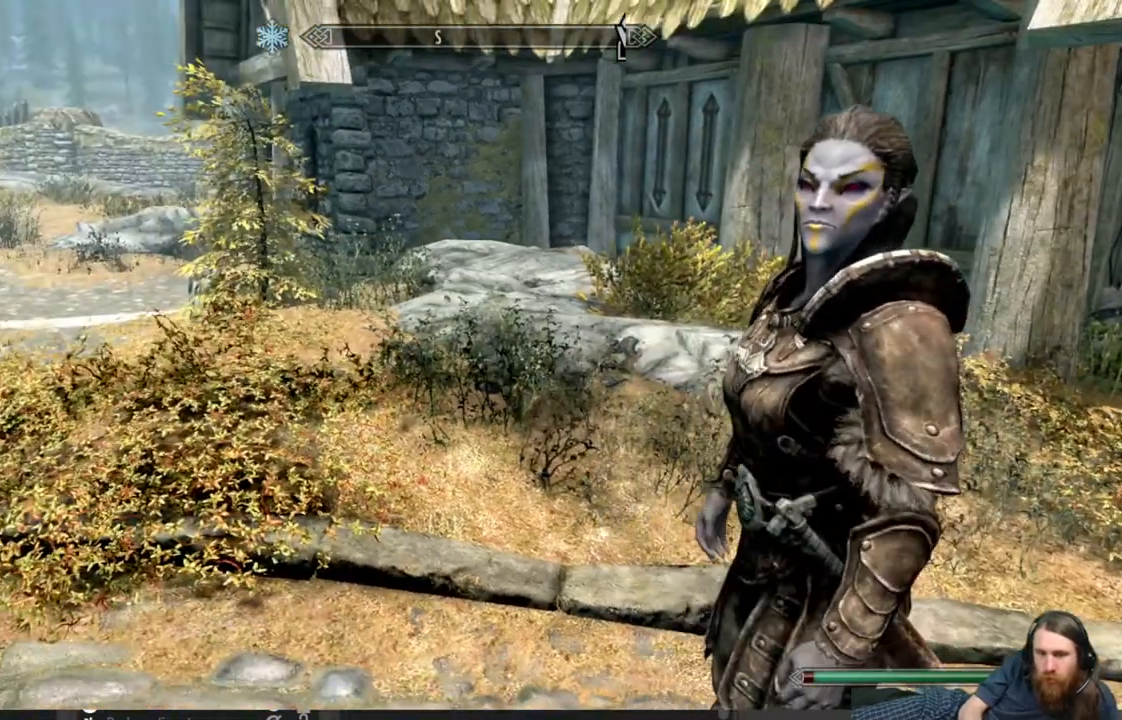
{"buttons": [], "left_stick": "right", "right_stick": "center", "events": [[33, "left_stick", "right"], [183, "left_stick", "center"], [483, "left_stick", "right"]]}
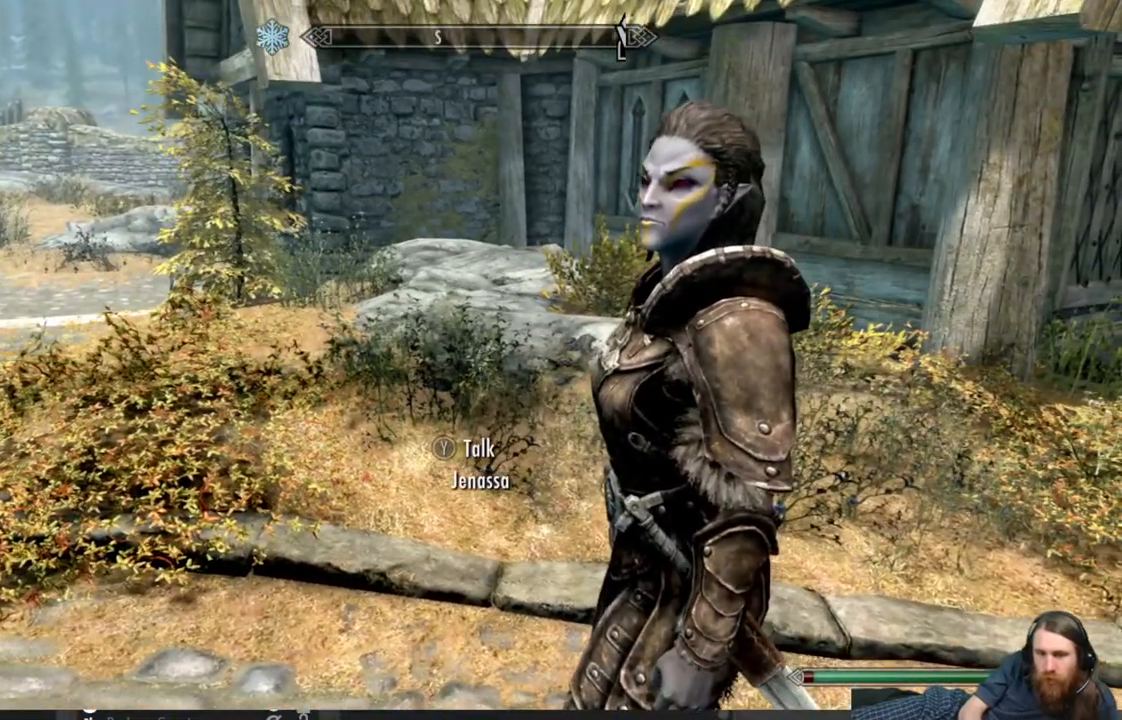
{"buttons": [], "left_stick": "center", "right_stick": "center", "events": [[67, "left_stick", "center"], [150, "Y", "down"], [300, "Y", "up"]]}
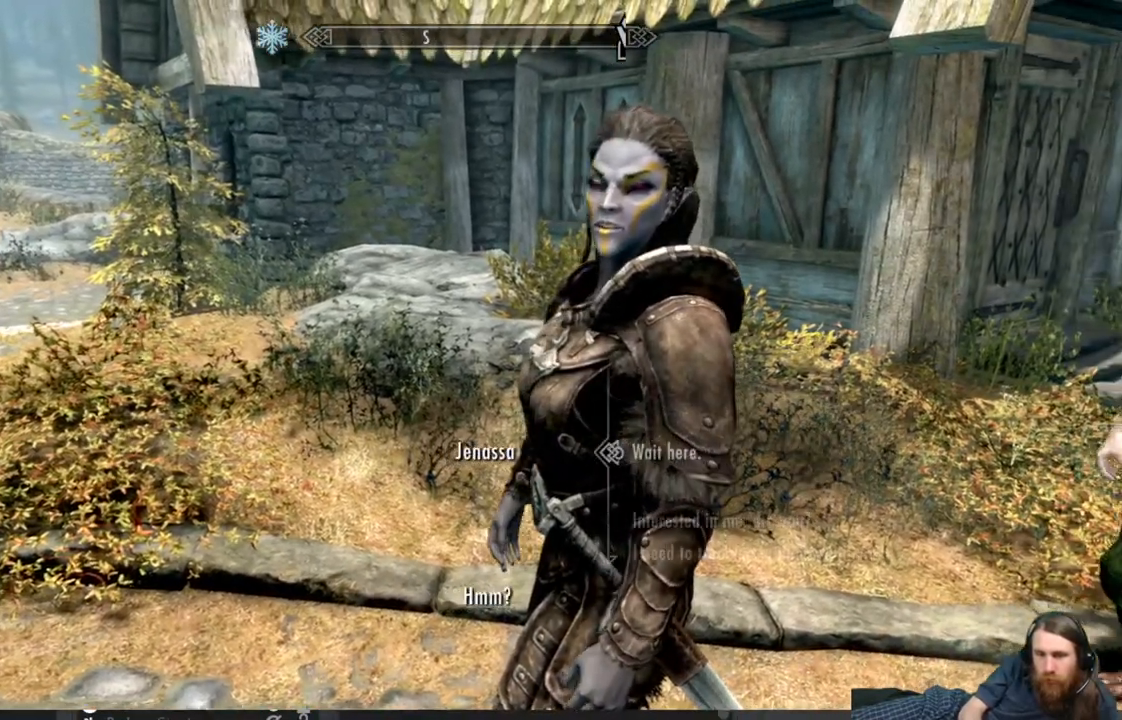
{"buttons": [], "left_stick": "center", "right_stick": "center", "events": []}
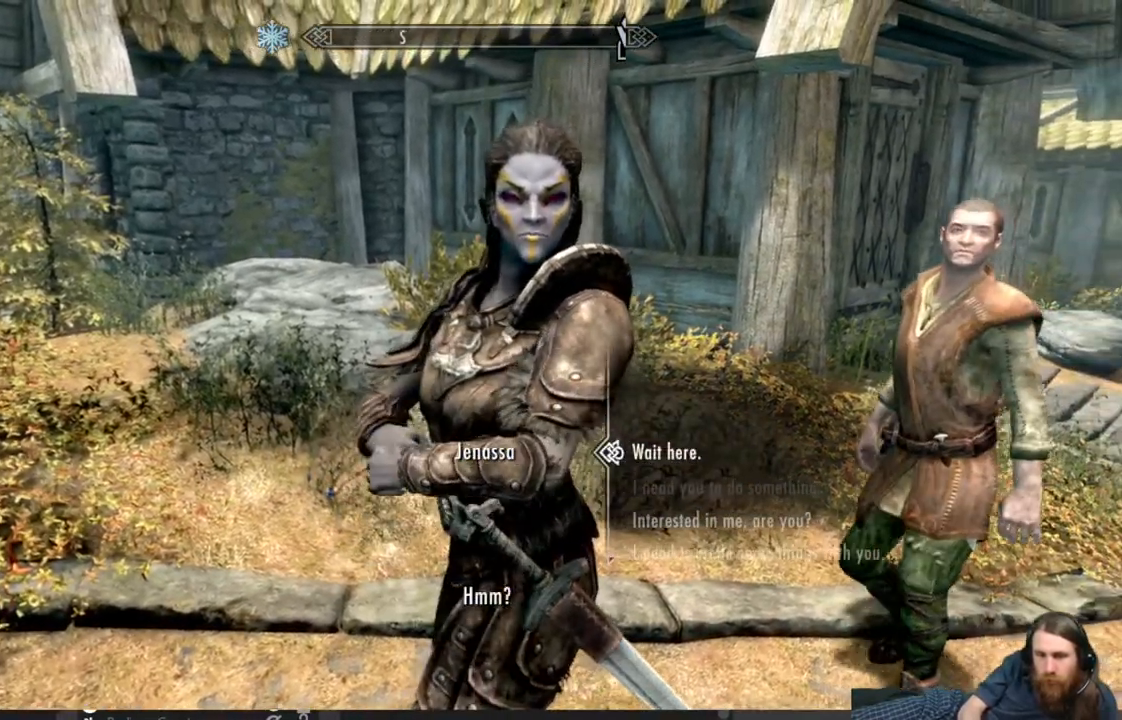
{"buttons": ["DPAD_DOWN"], "left_stick": "center", "right_stick": "center", "events": [[33, "DPAD_DOWN", "down"], [150, "DPAD_DOWN", "up"], [217, "DPAD_DOWN", "down"], [350, "DPAD_DOWN", "up"], [433, "DPAD_DOWN", "down"]]}
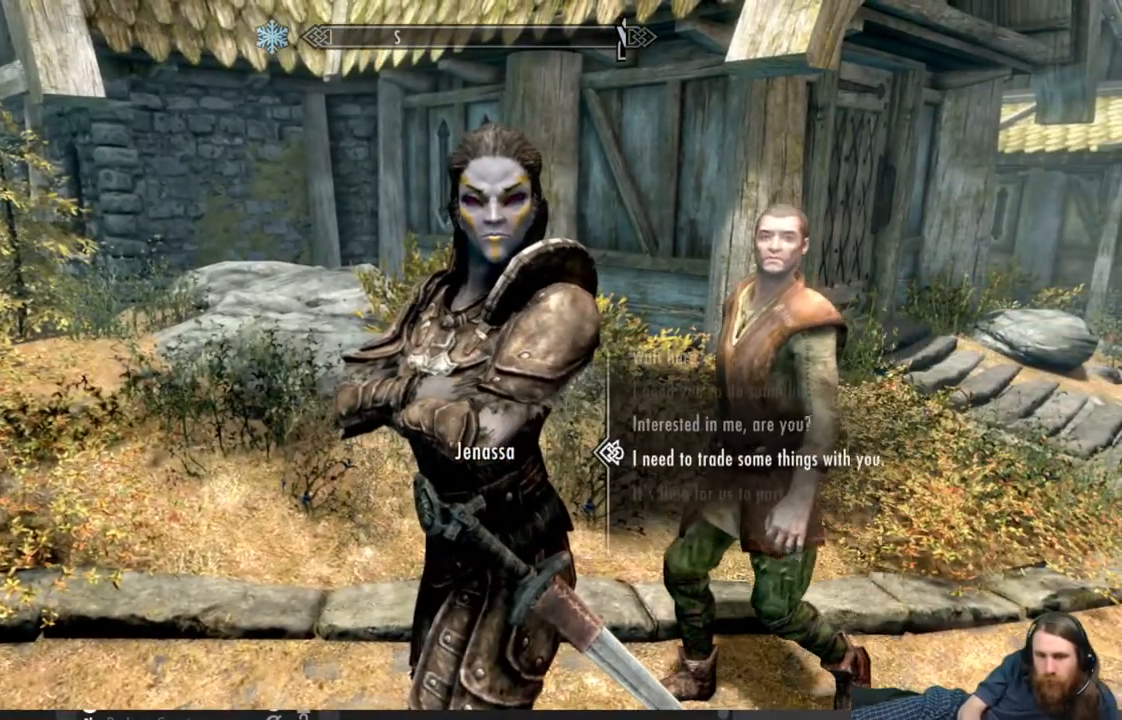
{"buttons": [], "left_stick": "center", "right_stick": "center", "events": [[33, "DPAD_DOWN", "up"]]}
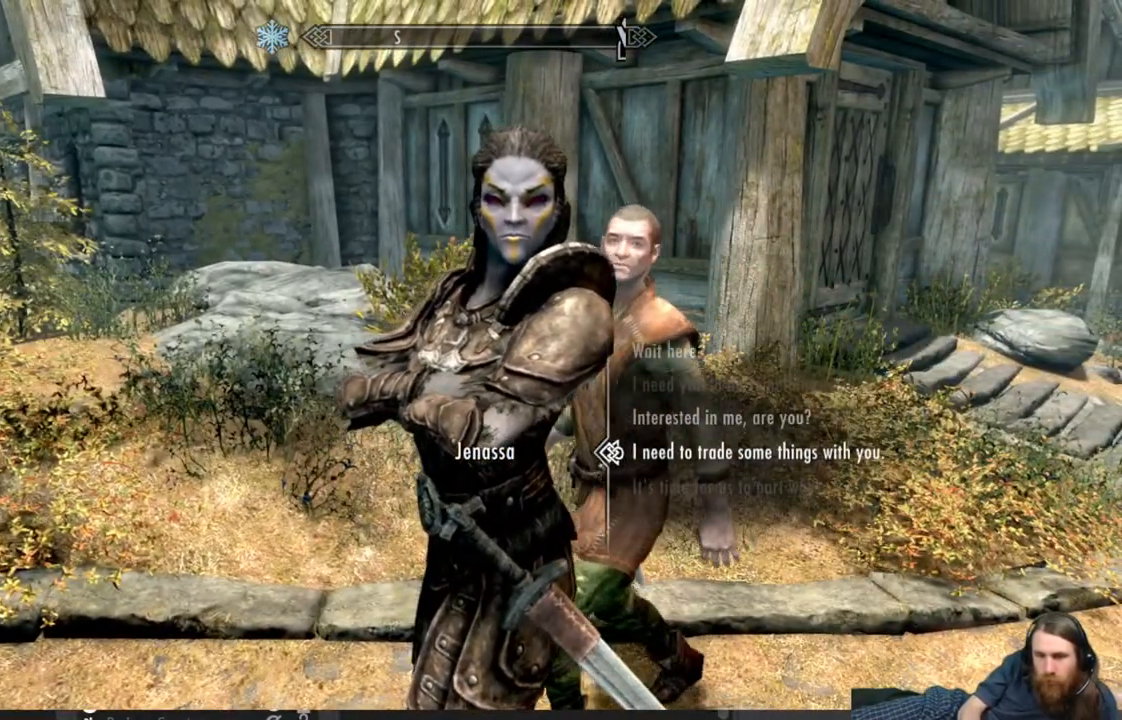
{"buttons": [], "left_stick": "center", "right_stick": "center", "events": [[50, "DPAD_DOWN", "down"], [183, "DPAD_DOWN", "up"], [283, "DPAD_DOWN", "down"], [417, "DPAD_DOWN", "up"]]}
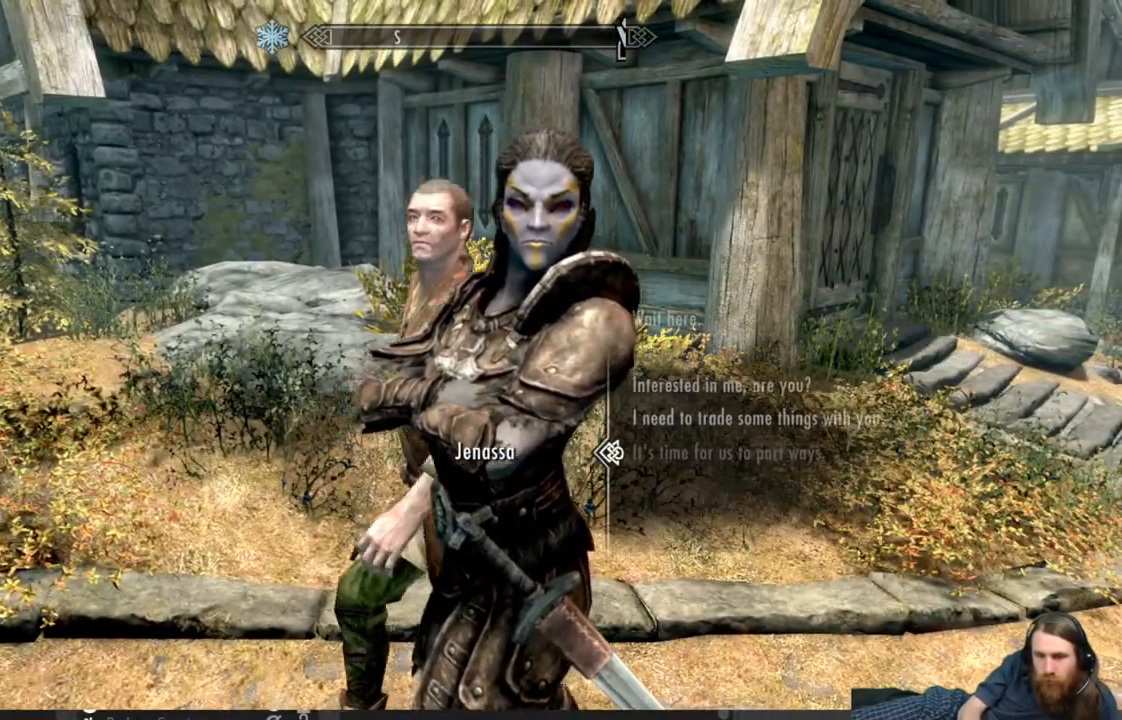
{"buttons": [], "left_stick": "center", "right_stick": "center", "events": [[100, "A", "down"], [233, "A", "up"]]}
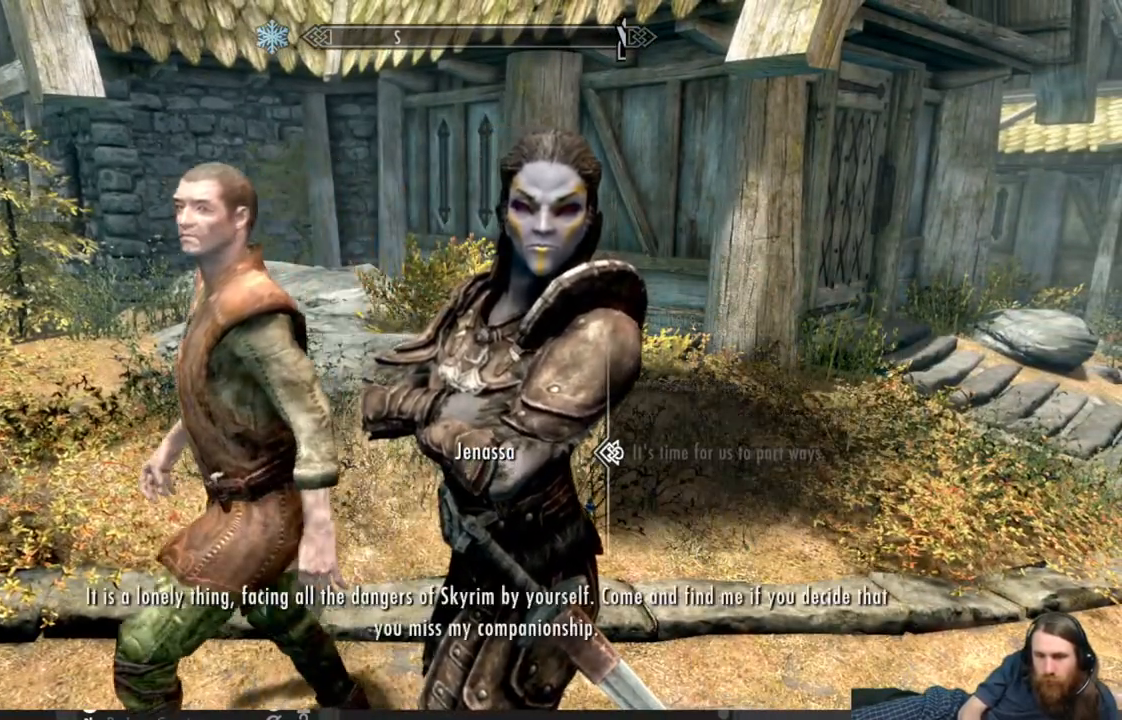
{"buttons": [], "left_stick": "center", "right_stick": "center", "events": []}
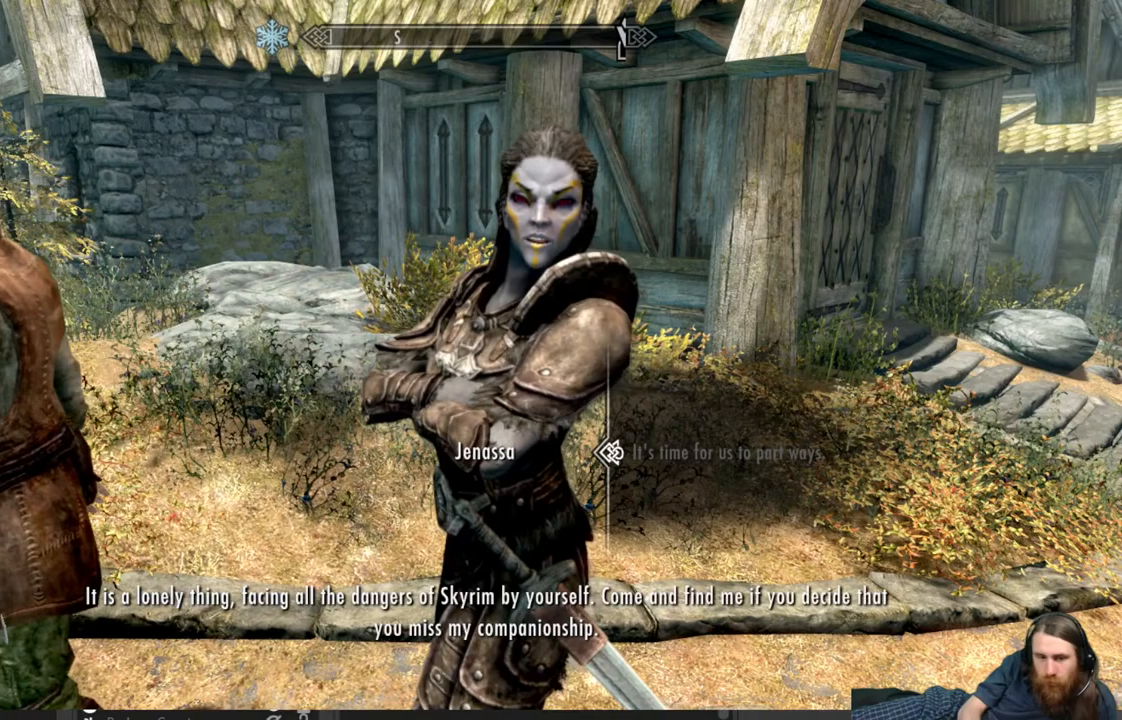
{"buttons": [], "left_stick": "center", "right_stick": "center", "events": [[133, "A", "down"], [267, "A", "up"]]}
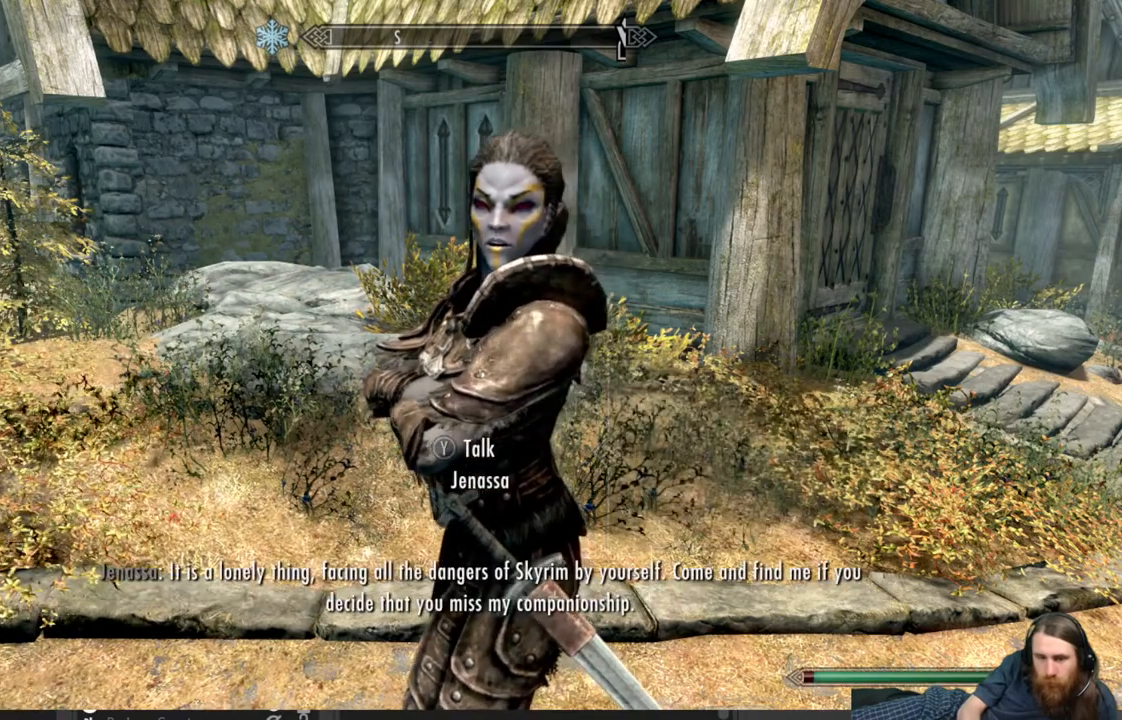
{"buttons": [], "left_stick": "center", "right_stick": "center", "events": [[183, "A", "down"], [233, "A", "up"]]}
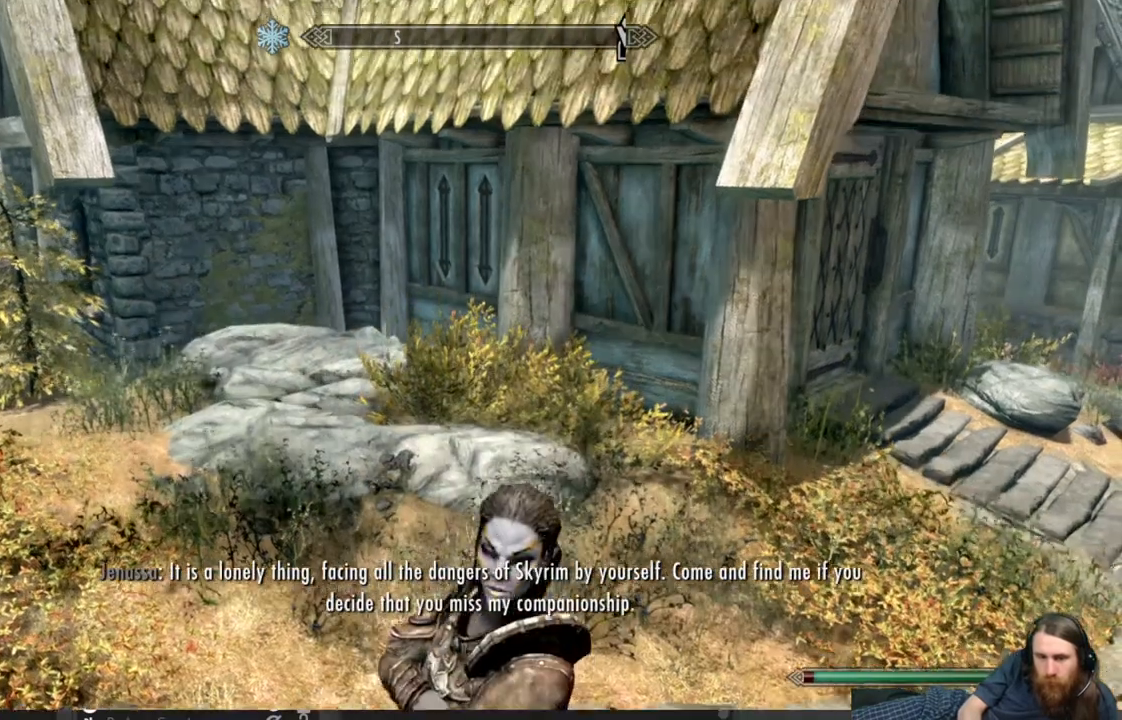
{"buttons": [], "left_stick": "center", "right_stick": "center", "events": []}
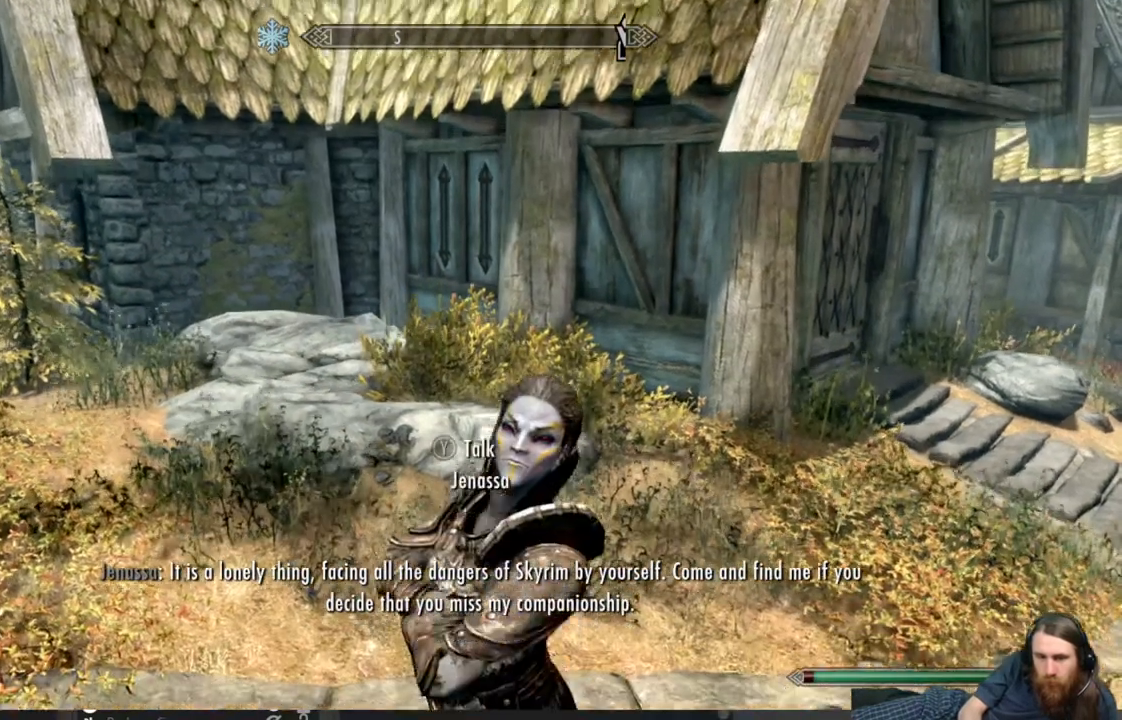
{"buttons": [], "left_stick": "center", "right_stick": "center", "events": [[33, "Y", "down"], [217, "Y", "up"]]}
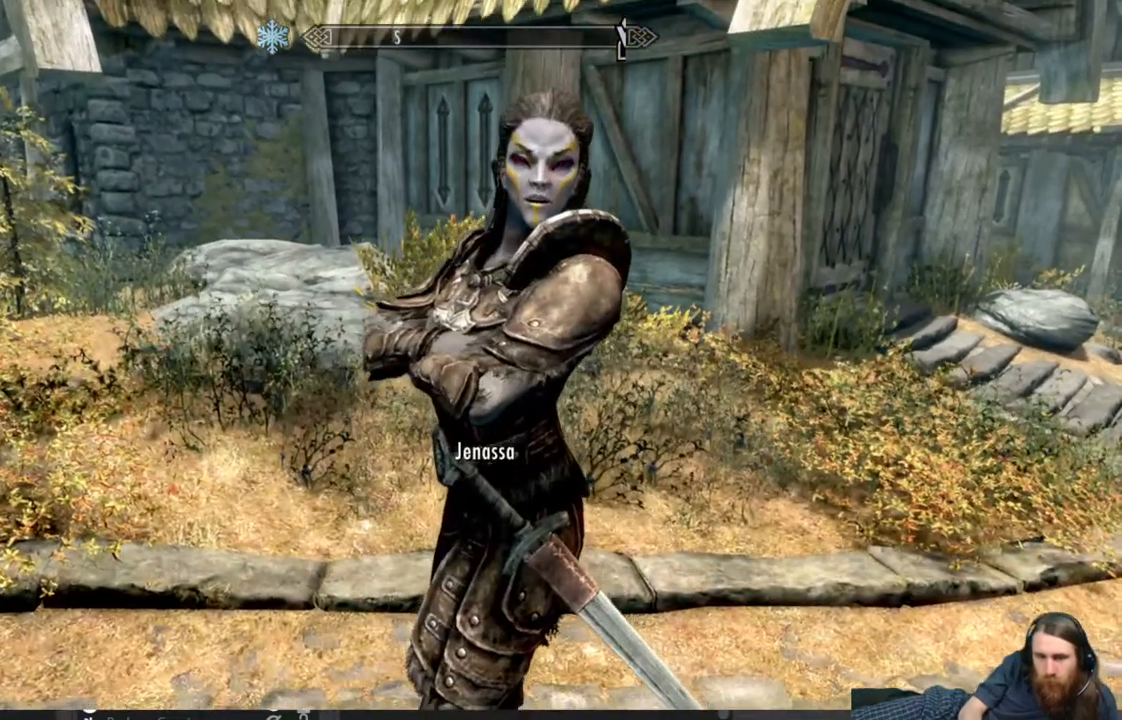
{"buttons": [], "left_stick": "center", "right_stick": "center", "events": []}
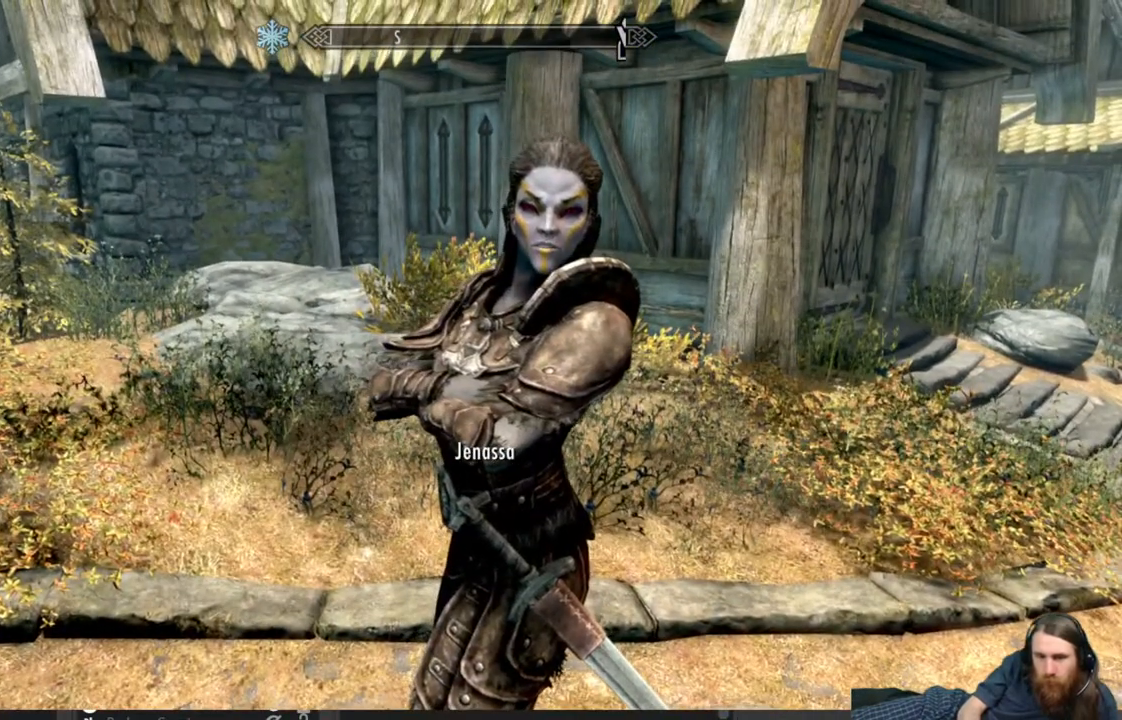
{"buttons": [], "left_stick": "center", "right_stick": "center", "events": []}
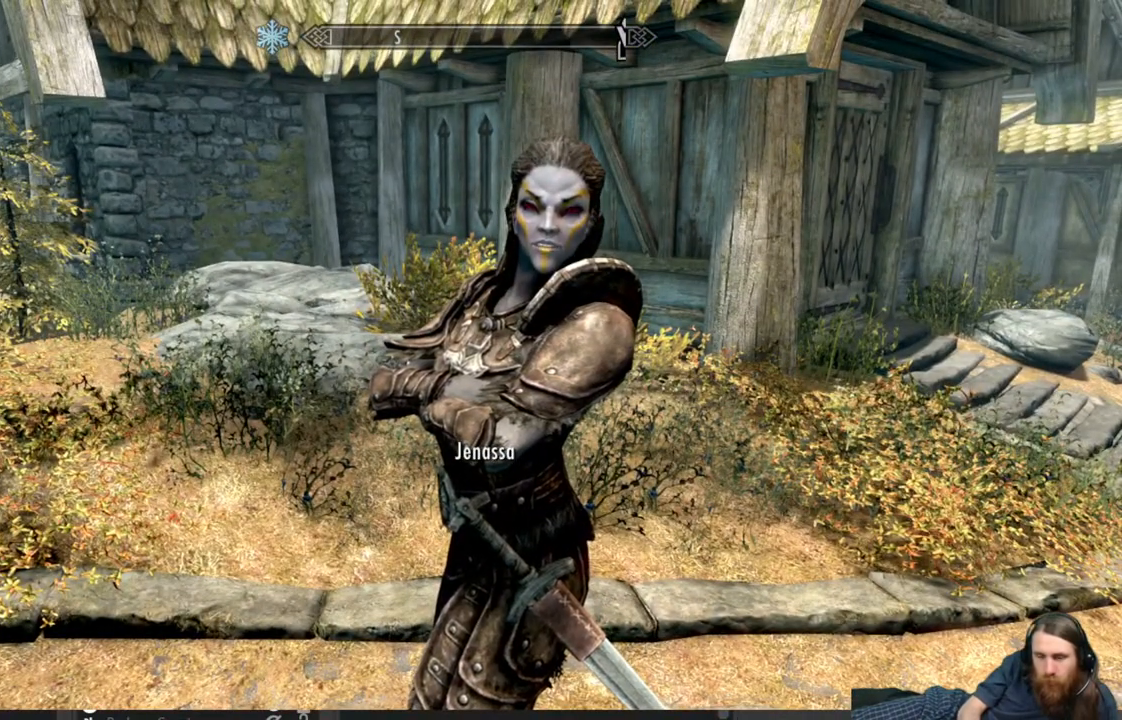
{"buttons": [], "left_stick": "center", "right_stick": "center", "events": []}
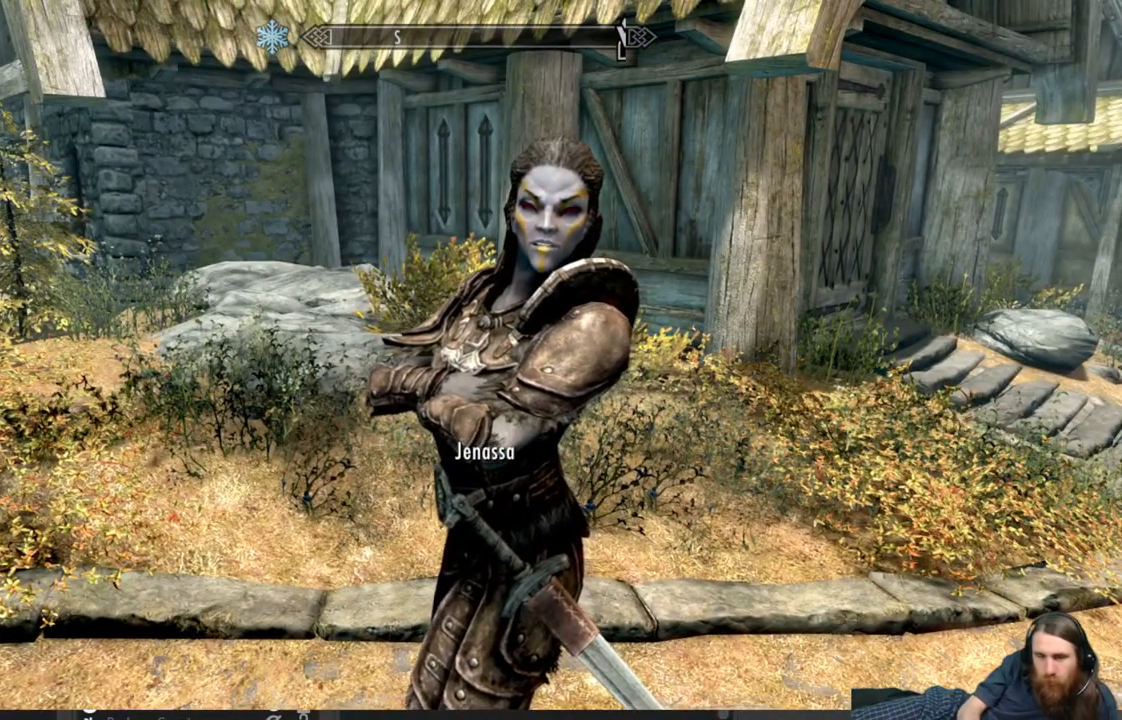
{"buttons": [], "left_stick": "down", "right_stick": "center", "events": [[467, "left_stick", "down"]]}
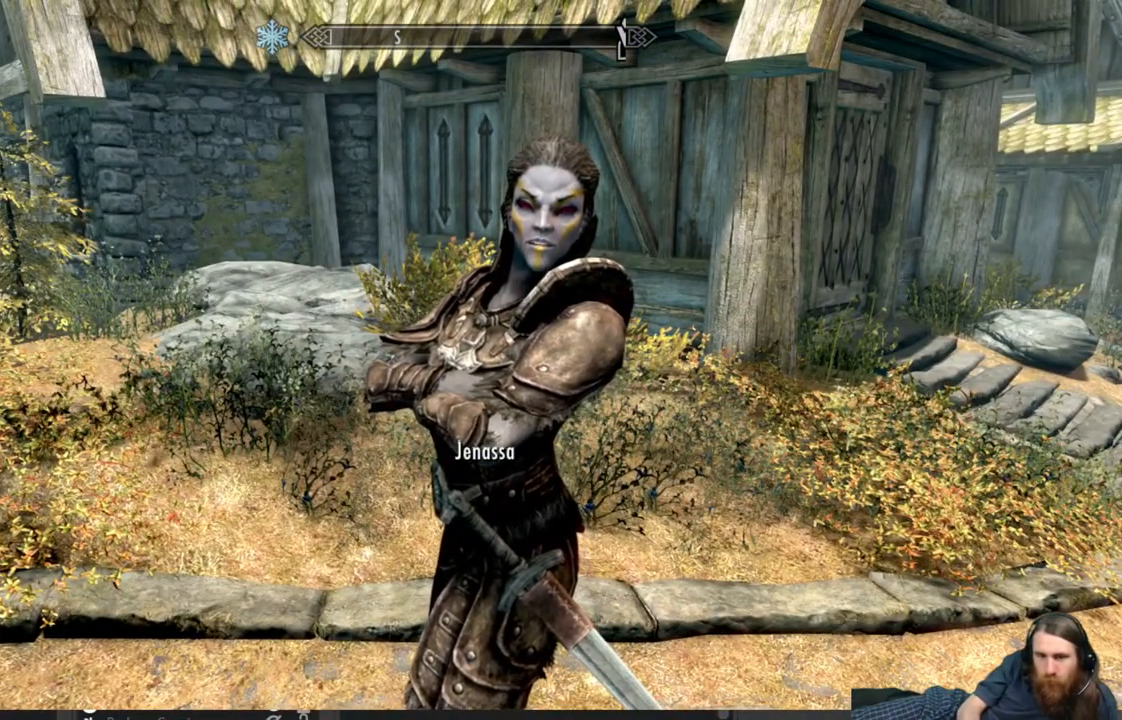
{"buttons": [], "left_stick": "down", "right_stick": "center", "events": [[117, "left_stick", "center"], [383, "left_stick", "down"]]}
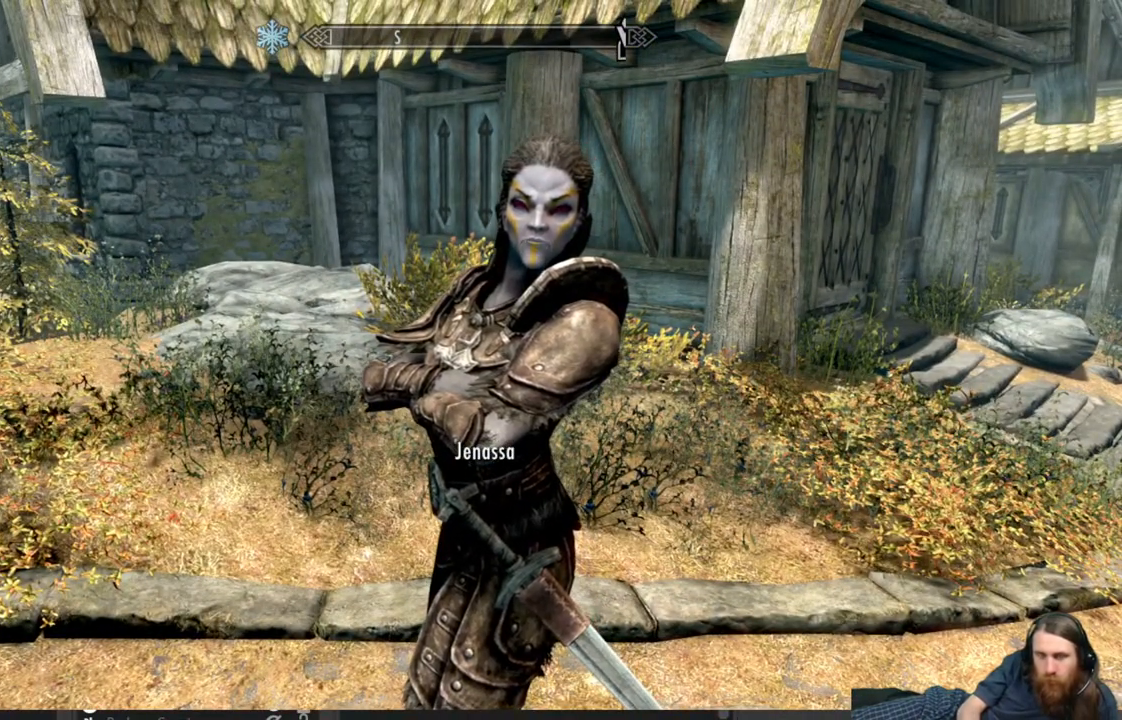
{"buttons": [], "left_stick": "center", "right_stick": "center", "events": [[67, "left_stick", "center"]]}
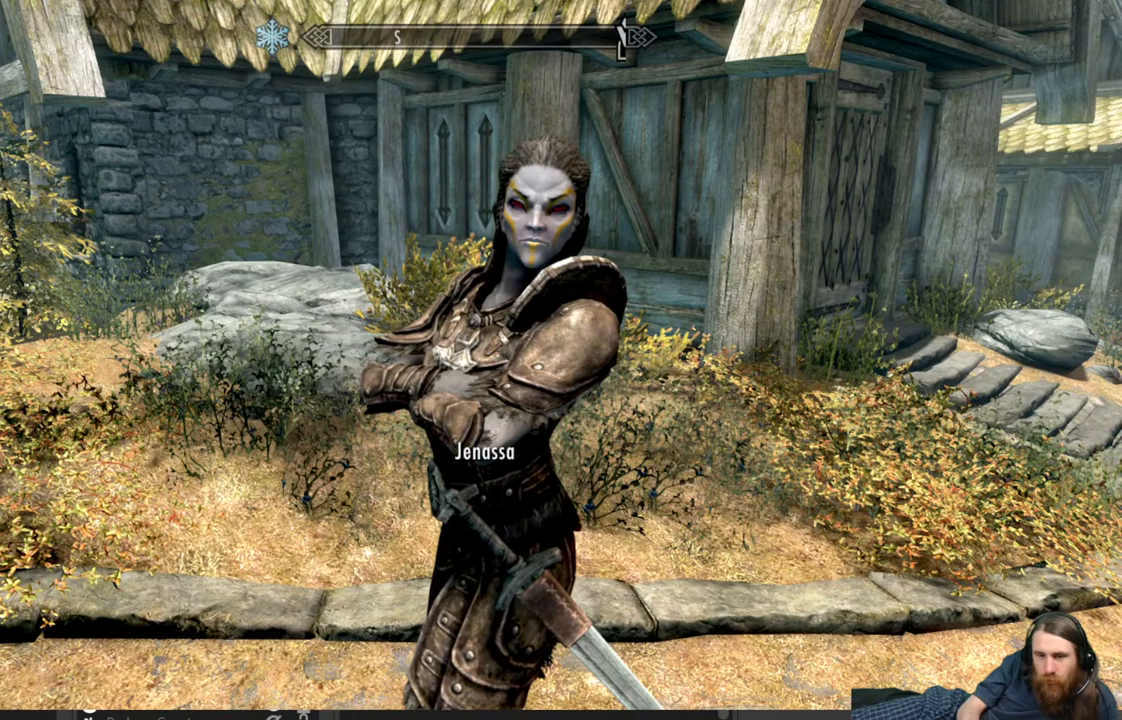
{"buttons": [], "left_stick": "center", "right_stick": "center", "events": [[217, "DPAD_DOWN", "down"], [350, "DPAD_DOWN", "up"]]}
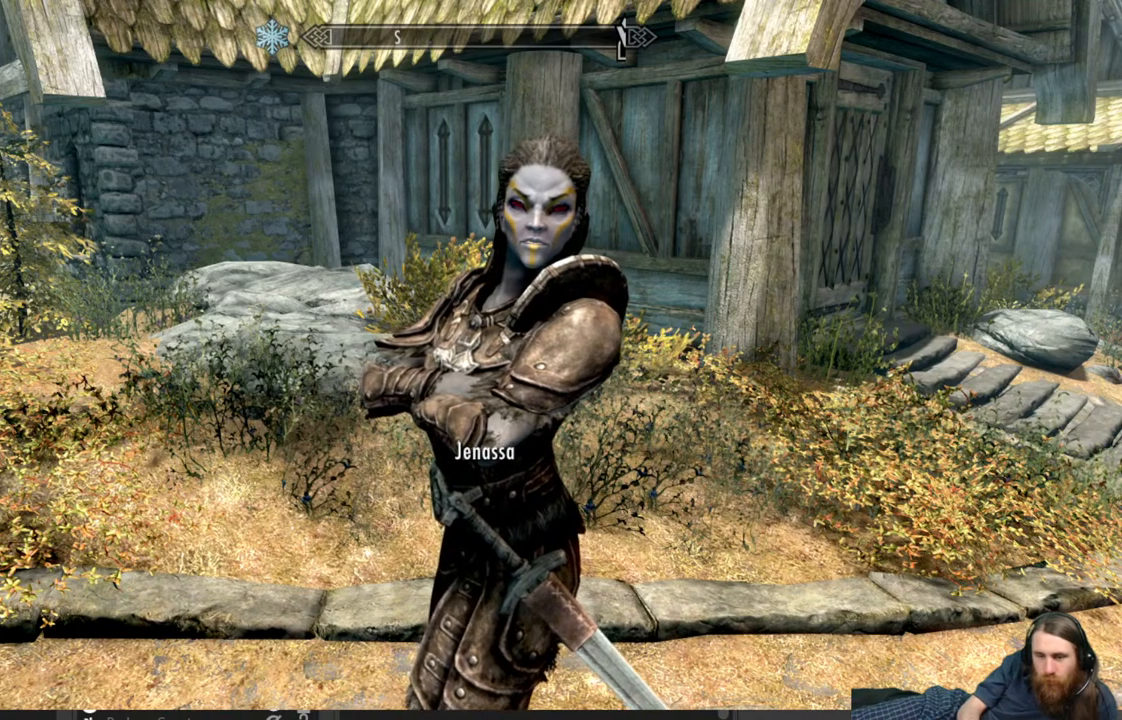
{"buttons": ["DPAD_DOWN"], "left_stick": "center", "right_stick": "center", "events": [[417, "DPAD_DOWN", "down"]]}
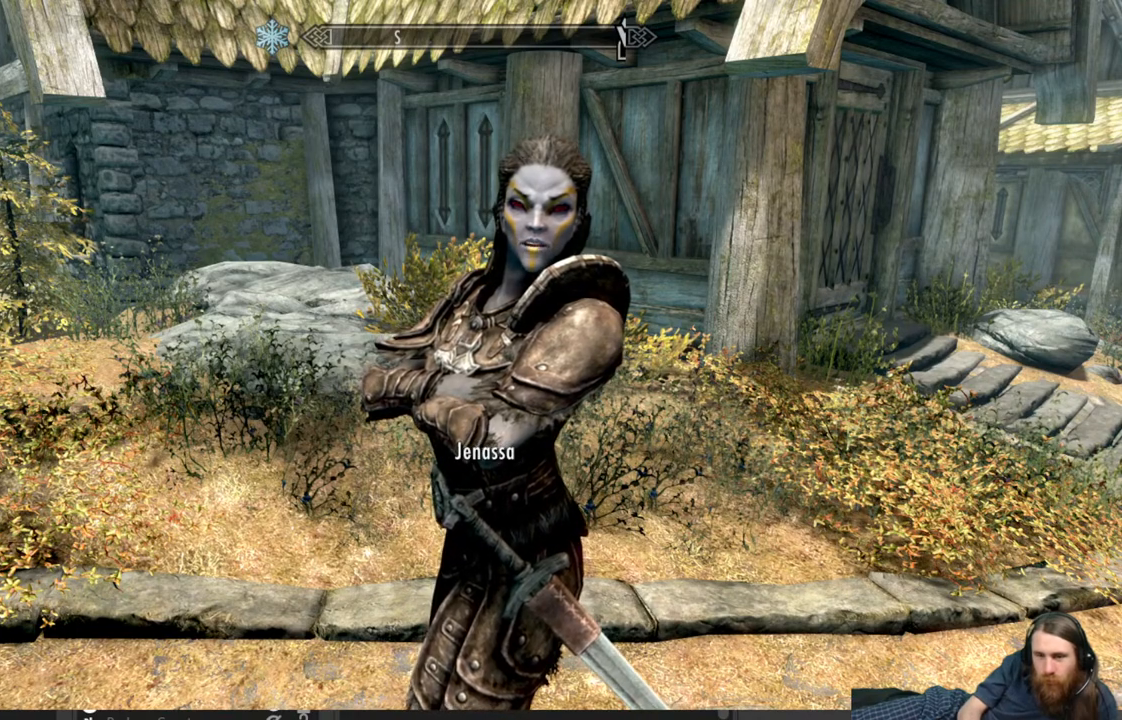
{"buttons": [], "left_stick": "center", "right_stick": "center", "events": [[33, "DPAD_DOWN", "up"]]}